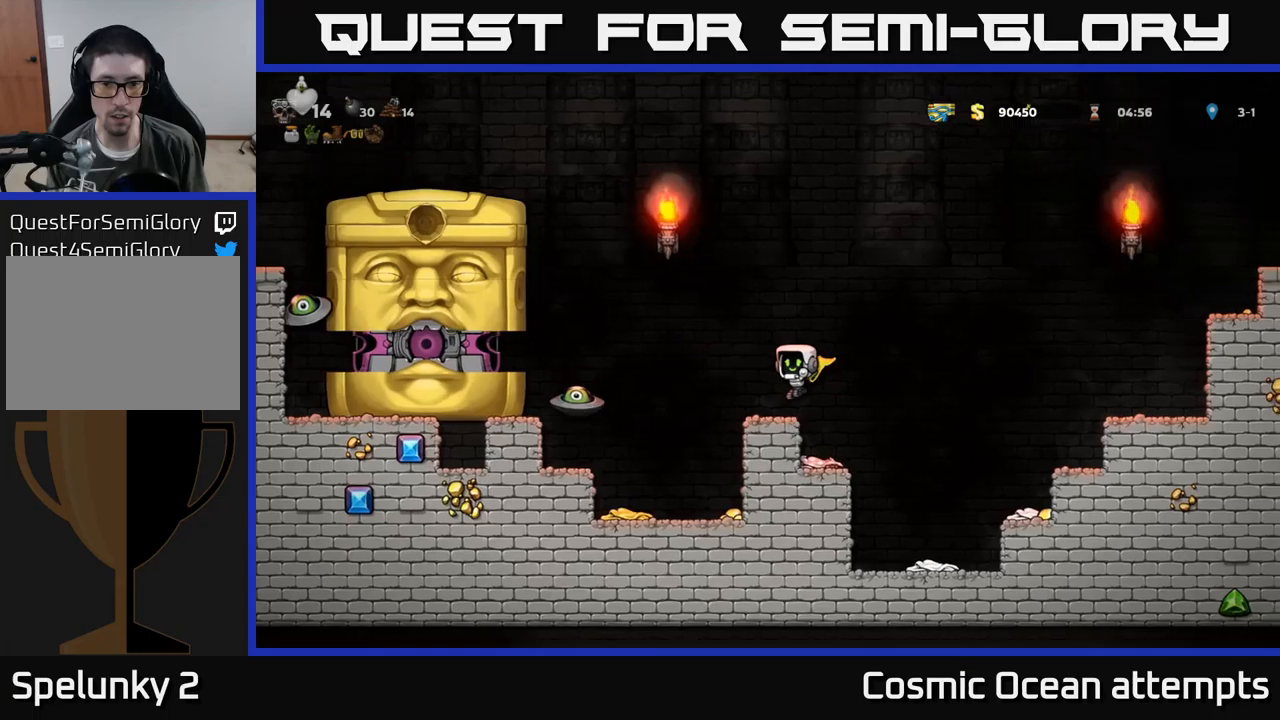
Gameplay with a controller (Xbox layout); each line is a JSON object with the inputs held at the frame after it. "events" lists button and stick changes between this image and that frame as [ms after this image, input, new state], when the widget could be followed in between. Not read: right_stick.
{"buttons": [], "left_stick": "center", "events": [[16, "DPAD_LEFT", "up"], [50, "A", "up"]]}
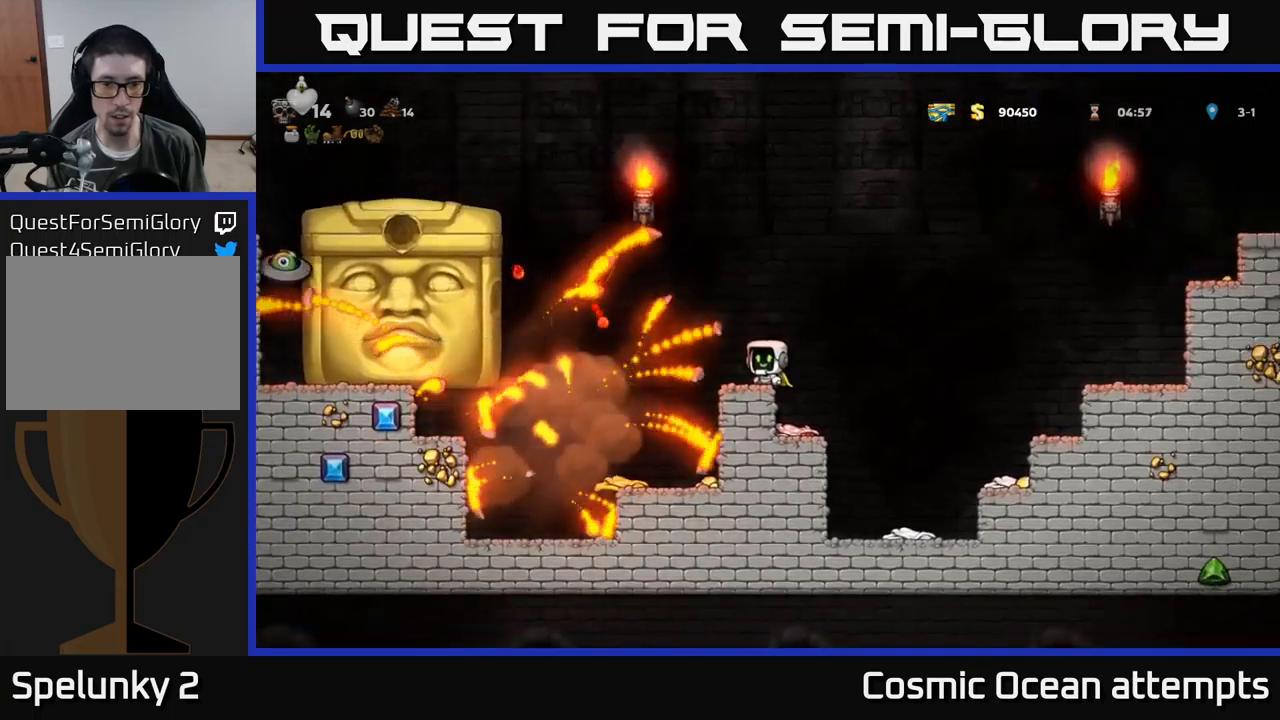
{"buttons": [], "left_stick": "center", "events": []}
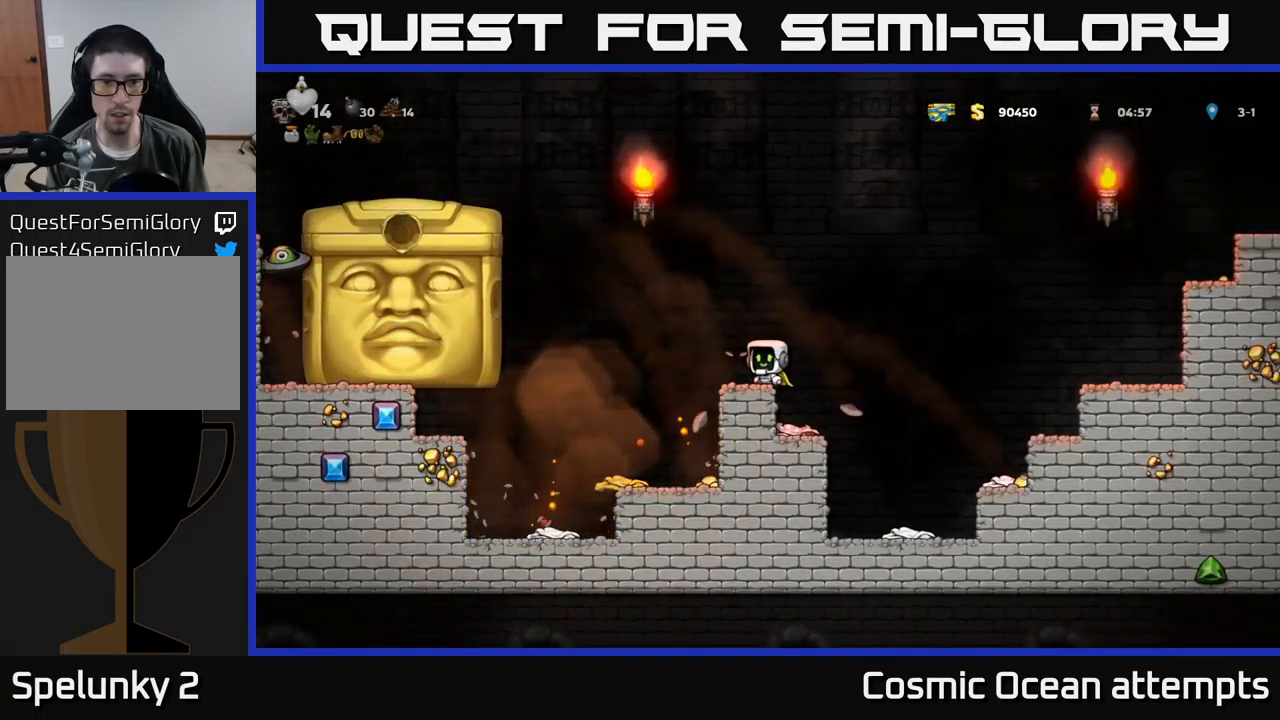
{"buttons": [], "left_stick": "center", "events": []}
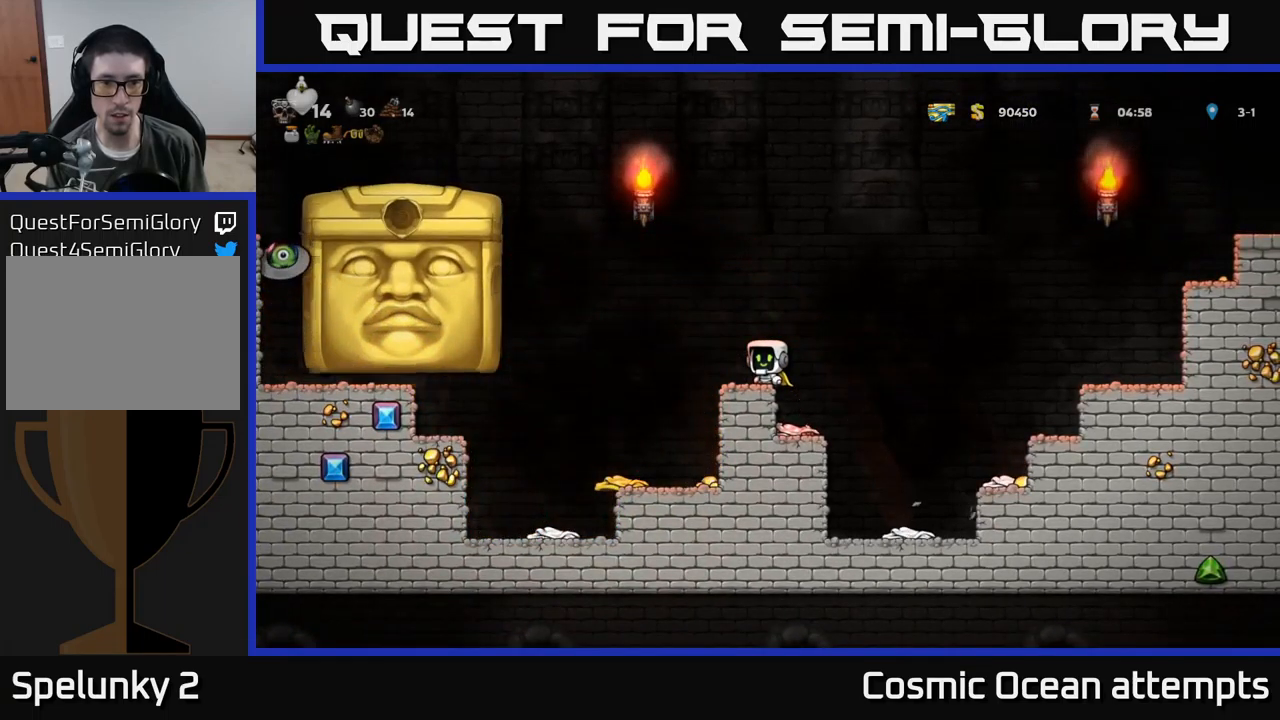
{"buttons": [], "left_stick": "center", "events": []}
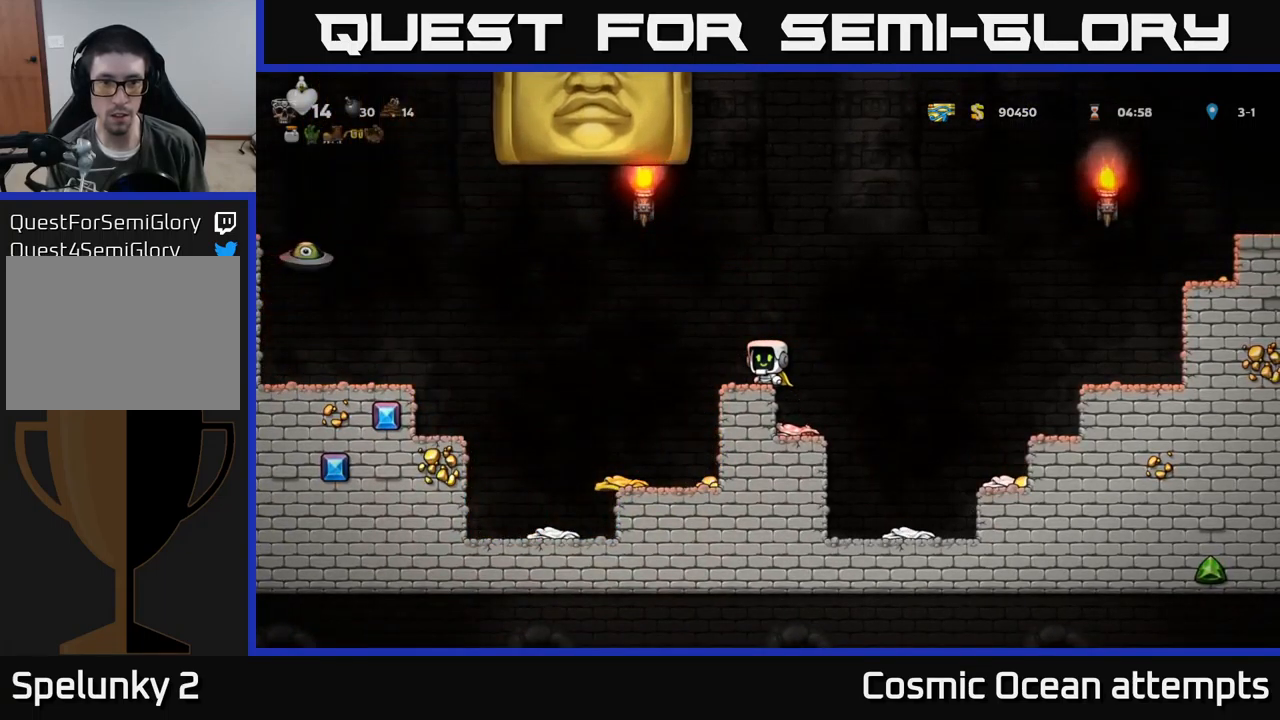
{"buttons": ["A", "DPAD_LEFT"], "left_stick": "center", "events": [[66, "DPAD_LEFT", "down"], [416, "A", "down"]]}
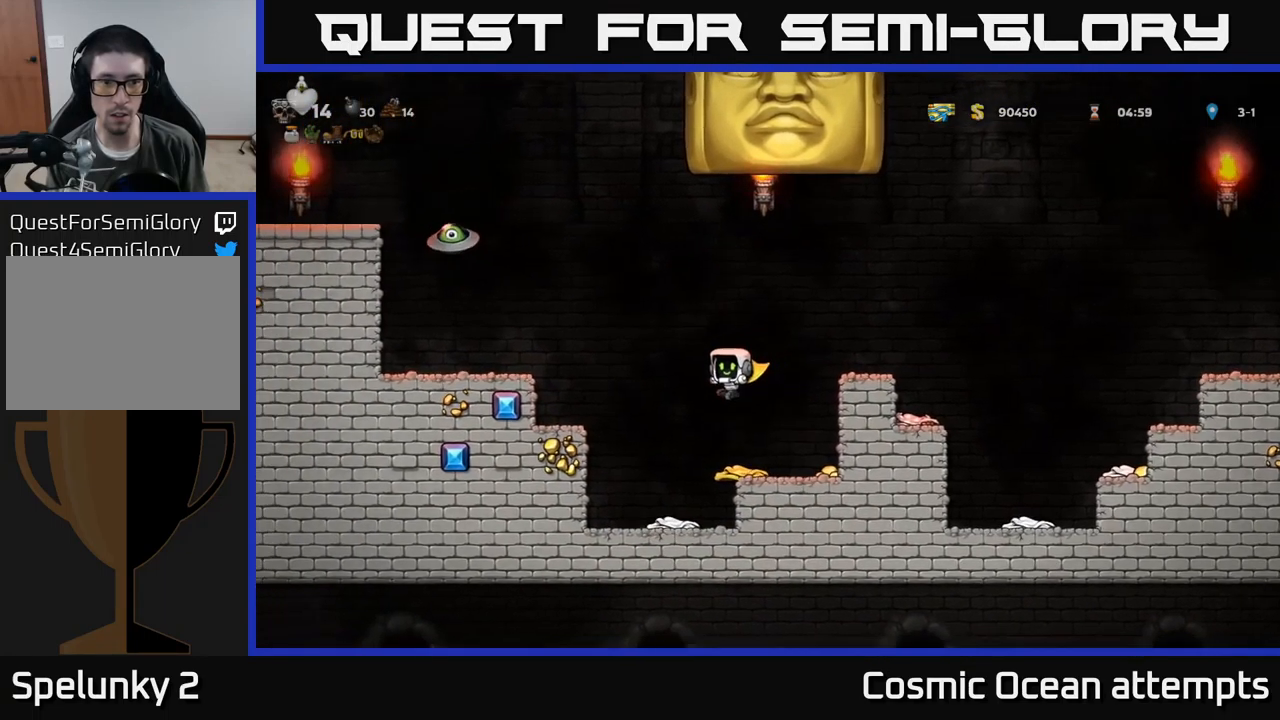
{"buttons": [], "left_stick": "center", "events": [[350, "A", "up"], [366, "DPAD_LEFT", "up"]]}
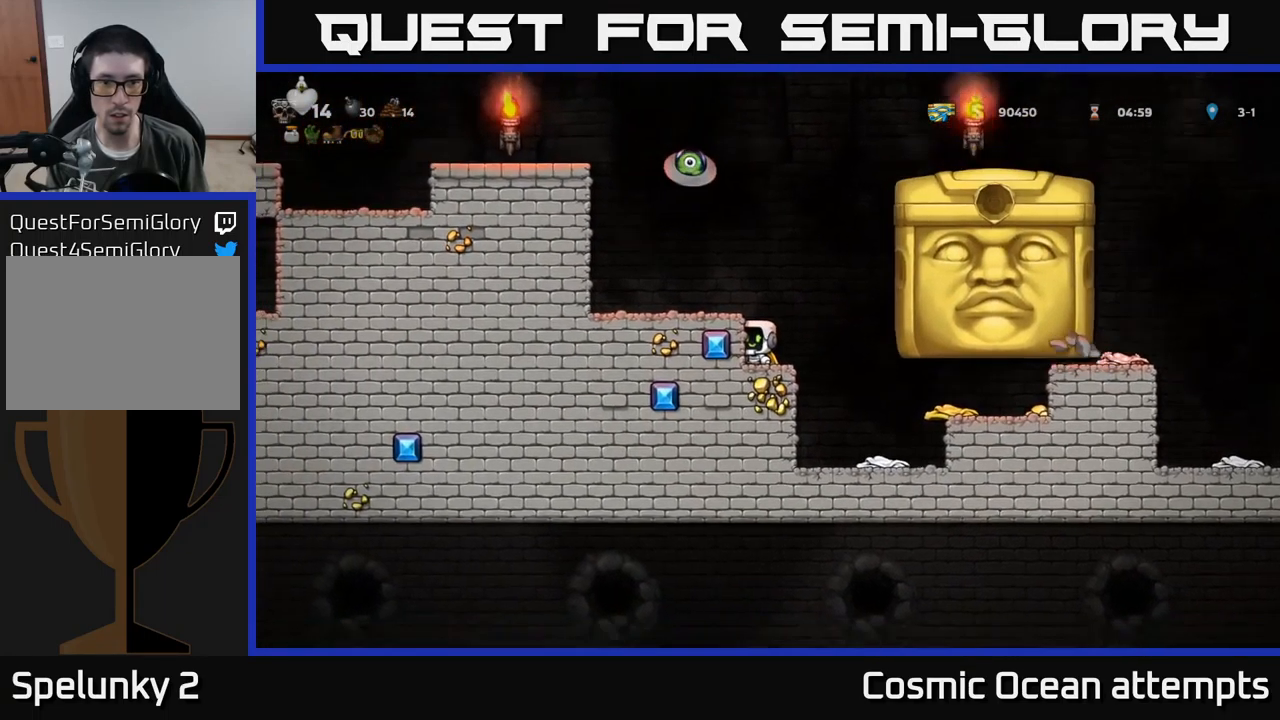
{"buttons": ["DPAD_LEFT"], "left_stick": "center", "events": [[66, "A", "down"], [166, "DPAD_LEFT", "down"], [200, "A", "up"]]}
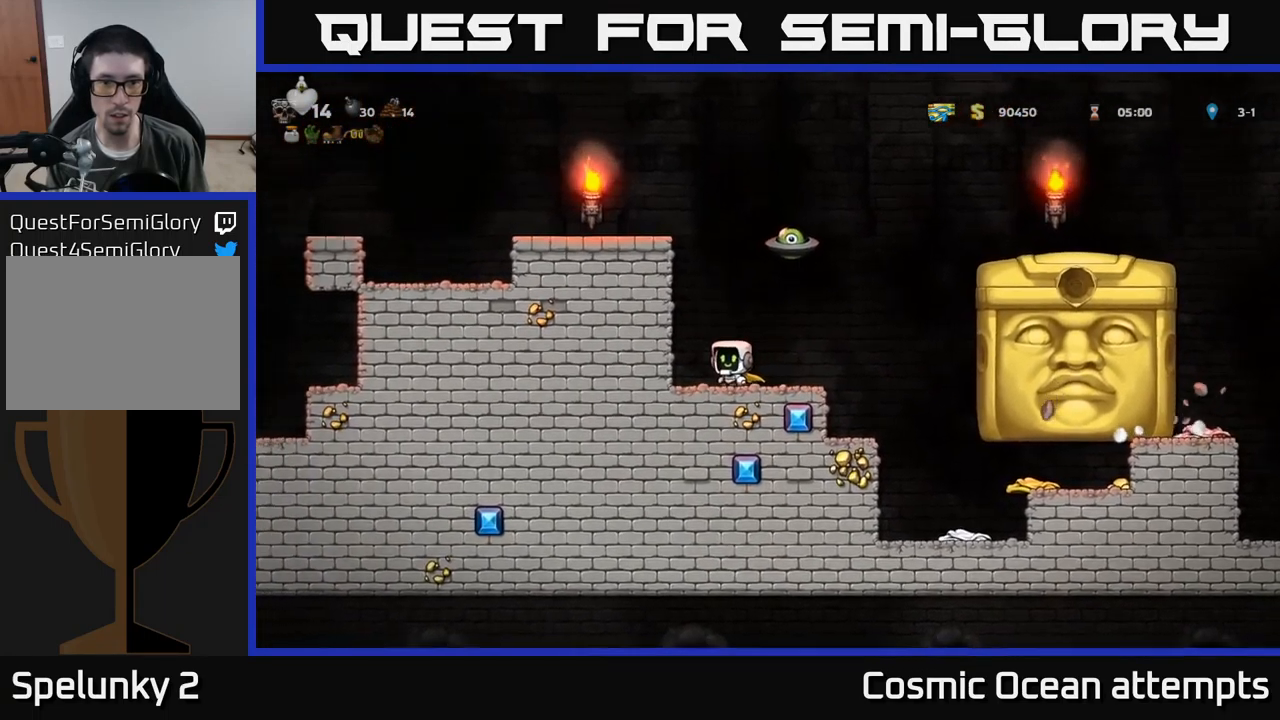
{"buttons": ["DPAD_LEFT"], "left_stick": "center", "events": [[16, "A", "down"], [166, "A", "up"], [266, "A", "down"], [400, "A", "up"]]}
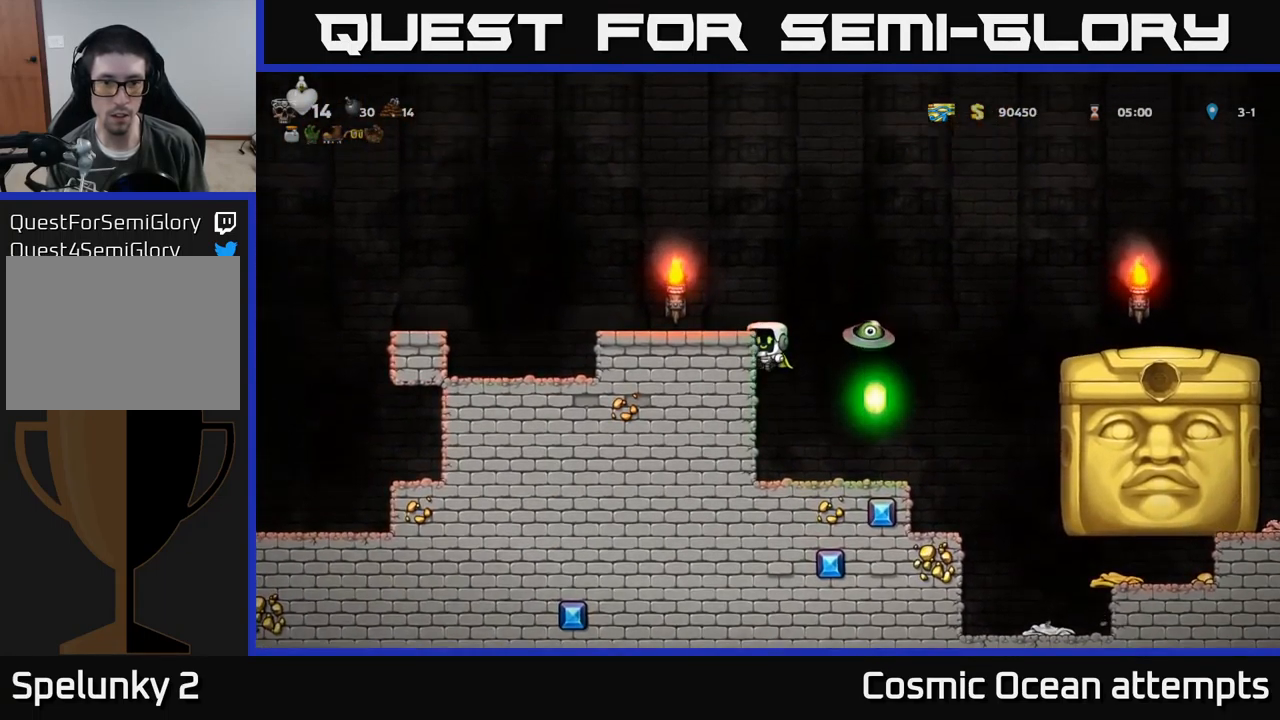
{"buttons": ["DPAD_LEFT"], "left_stick": "center", "events": [[116, "A", "down"], [283, "A", "up"]]}
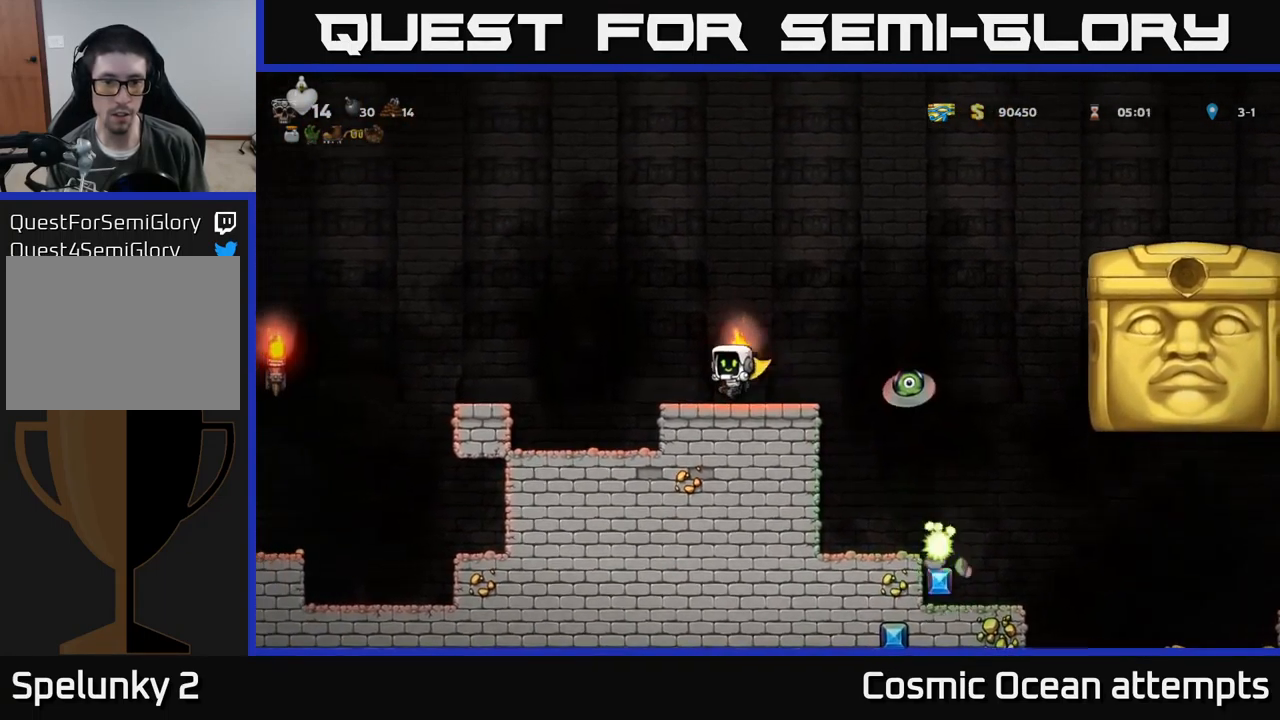
{"buttons": ["DPAD_LEFT"], "left_stick": "center", "events": [[116, "A", "down"], [383, "A", "up"]]}
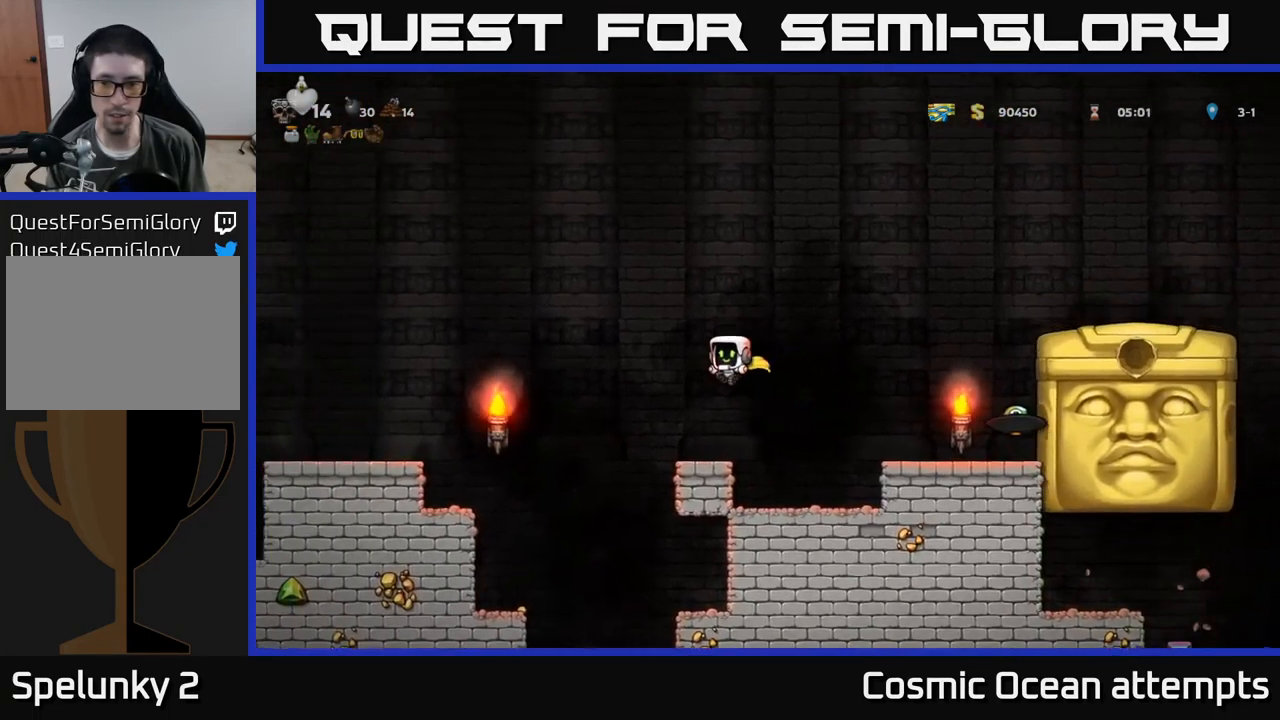
{"buttons": [], "left_stick": "center", "events": [[67, "DPAD_LEFT", "up"], [100, "DPAD_RIGHT", "down"], [183, "DPAD_RIGHT", "up"]]}
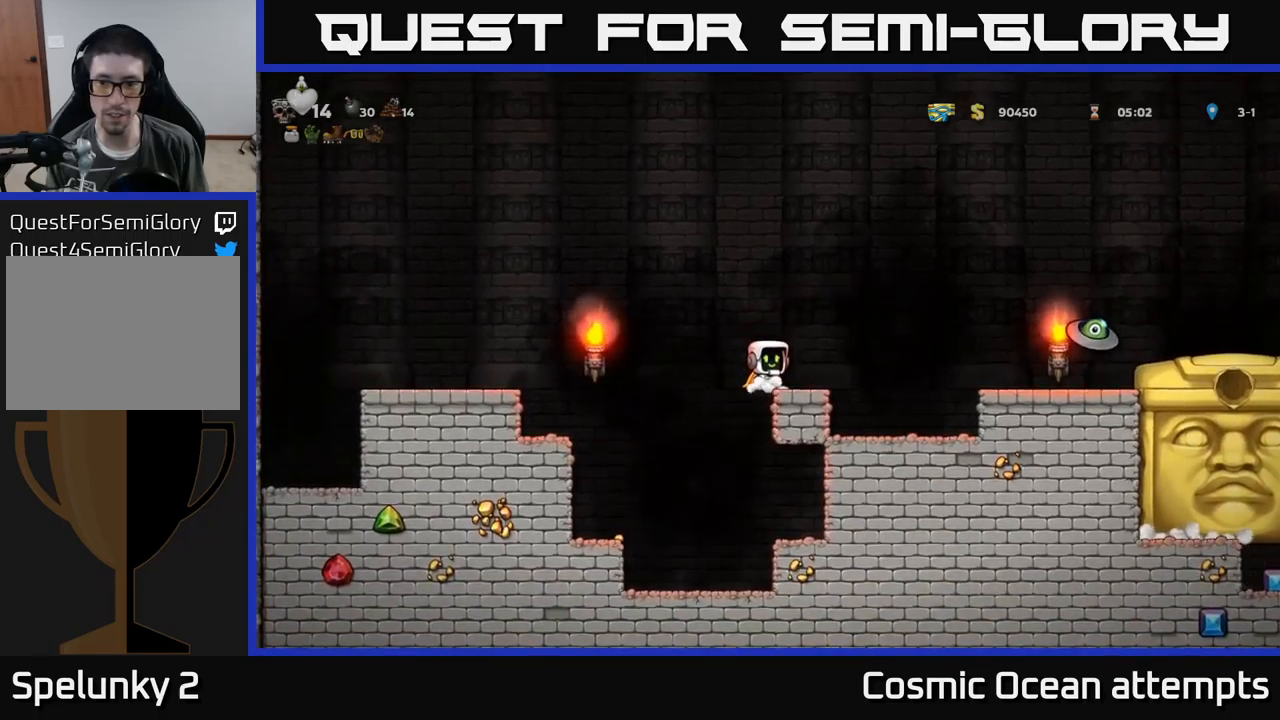
{"buttons": ["A", "X", "DPAD_RIGHT"], "left_stick": "center", "events": [[83, "DPAD_RIGHT", "down"], [183, "A", "down"], [433, "X", "down"]]}
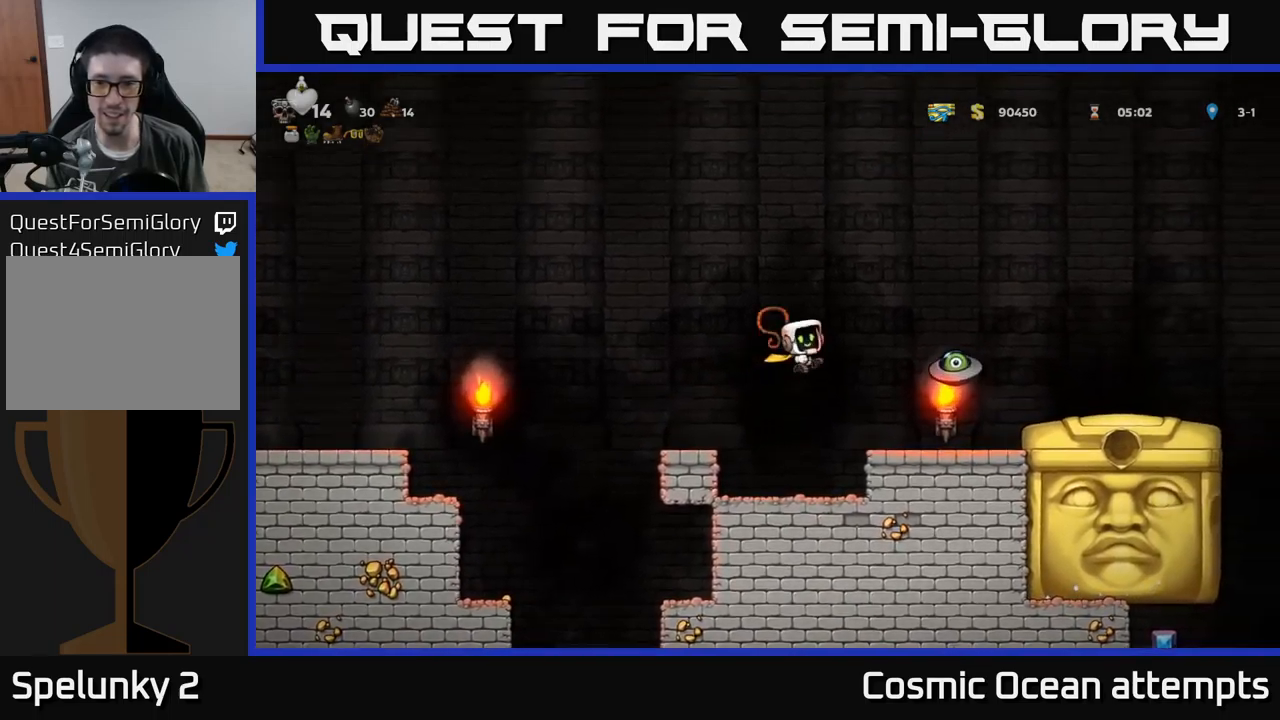
{"buttons": ["A", "DPAD_LEFT"], "left_stick": "center", "events": [[117, "A", "up"], [117, "X", "up"], [133, "DPAD_RIGHT", "up"], [167, "DPAD_LEFT", "down"], [300, "A", "down"]]}
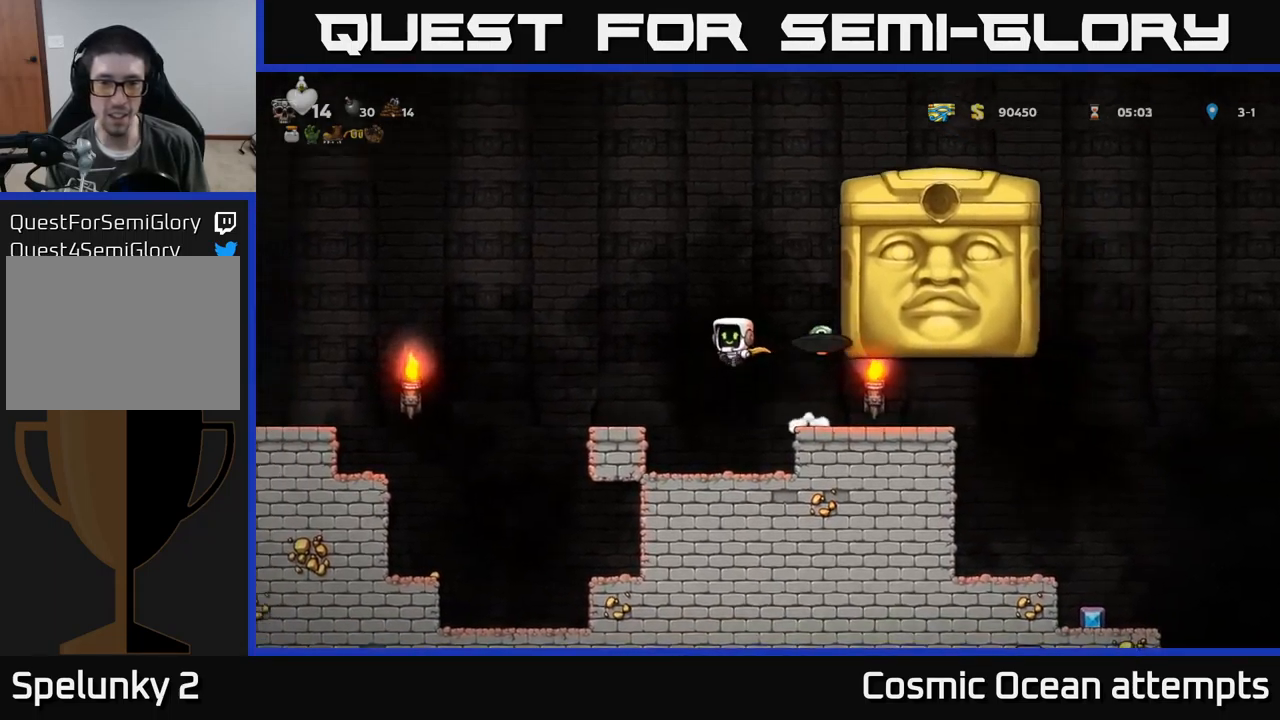
{"buttons": ["A", "DPAD_LEFT"], "left_stick": "center", "events": [[300, "A", "up"], [350, "A", "down"]]}
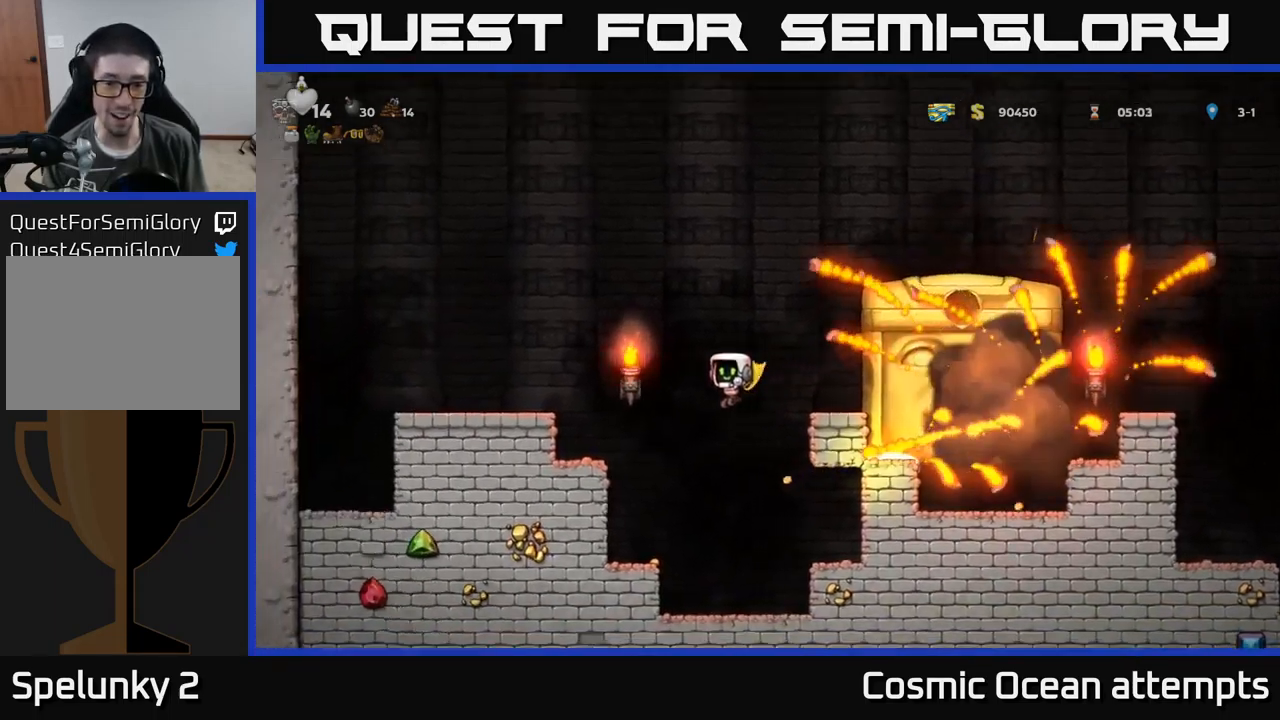
{"buttons": ["A", "DPAD_LEFT"], "left_stick": "center", "events": [[350, "A", "up"], [483, "A", "down"]]}
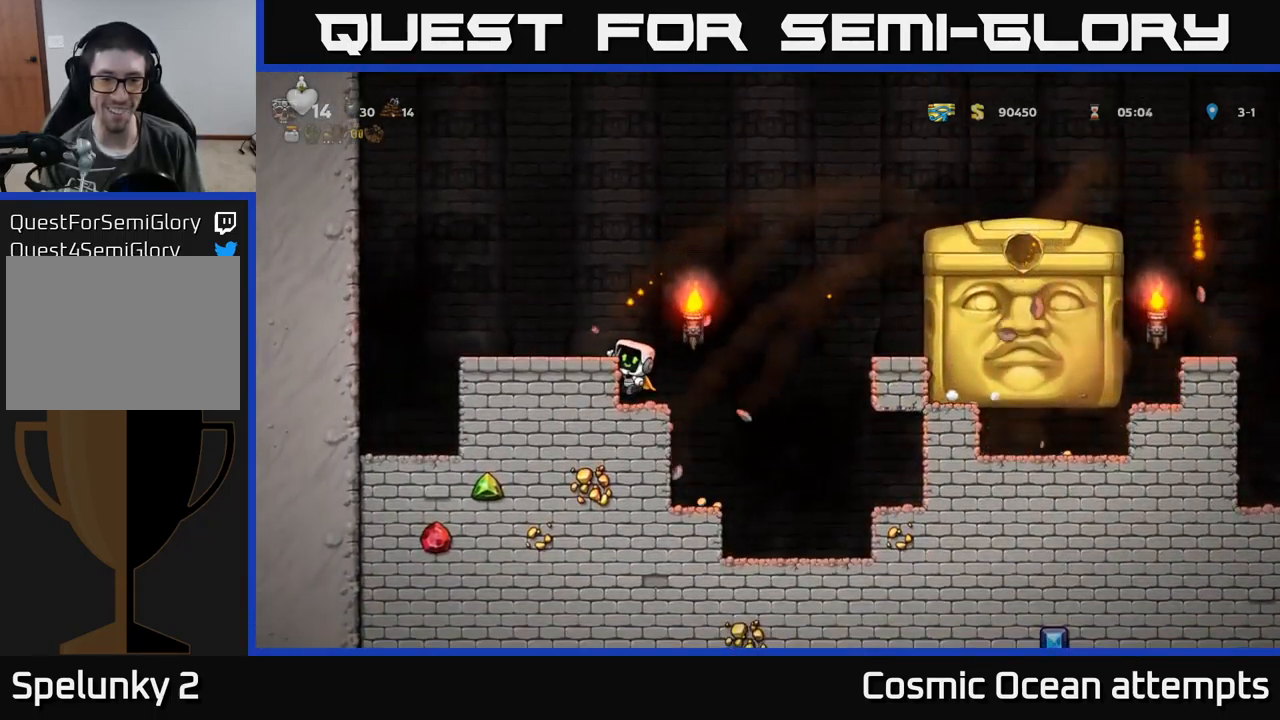
{"buttons": [], "left_stick": "center", "events": [[200, "A", "up"], [283, "DPAD_LEFT", "up"], [433, "DPAD_RIGHT", "down"], [500, "DPAD_RIGHT", "up"]]}
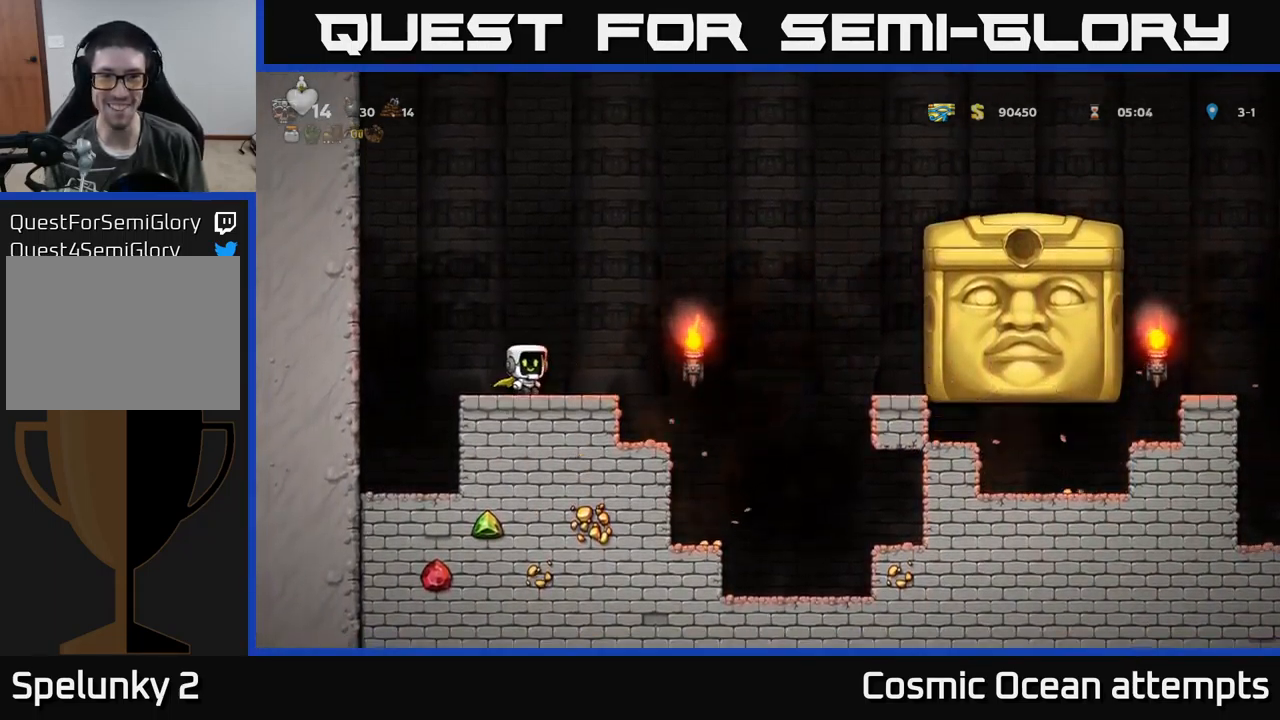
{"buttons": ["DPAD_RIGHT"], "left_stick": "center", "events": [[183, "DPAD_RIGHT", "down"], [383, "A", "down"], [500, "A", "up"]]}
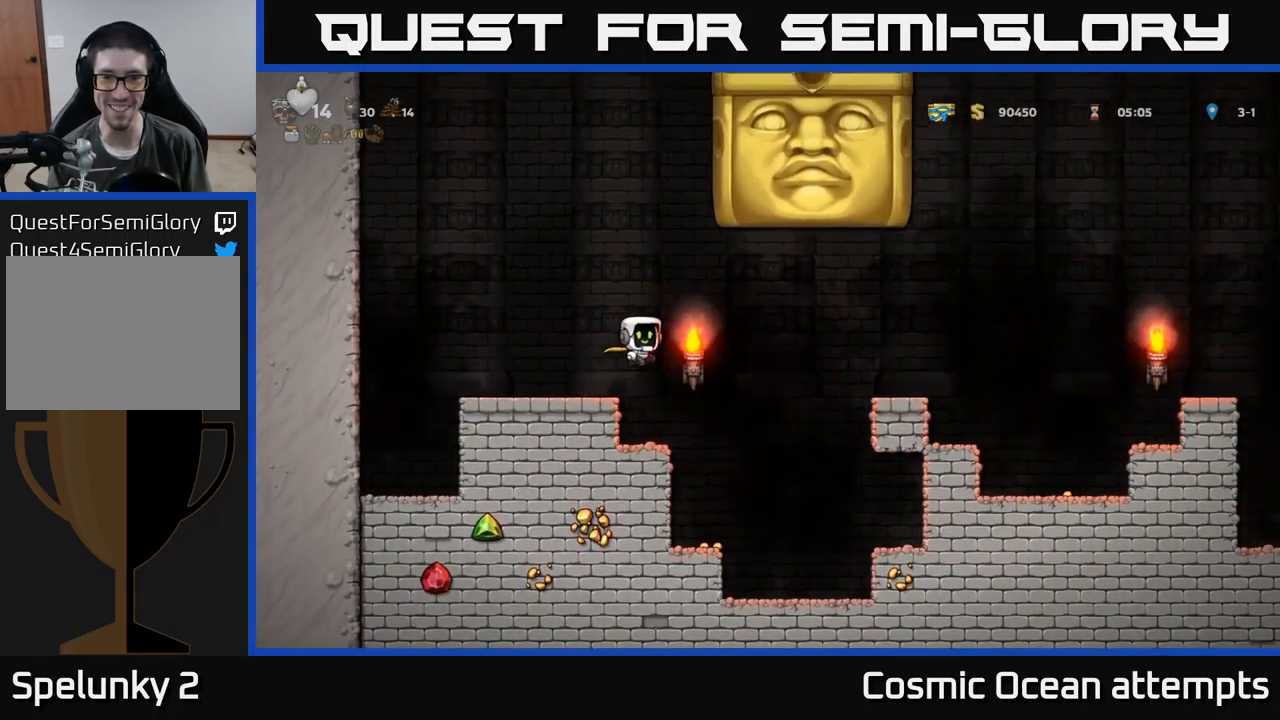
{"buttons": ["DPAD_RIGHT"], "left_stick": "center", "events": [[150, "A", "down"], [483, "A", "up"]]}
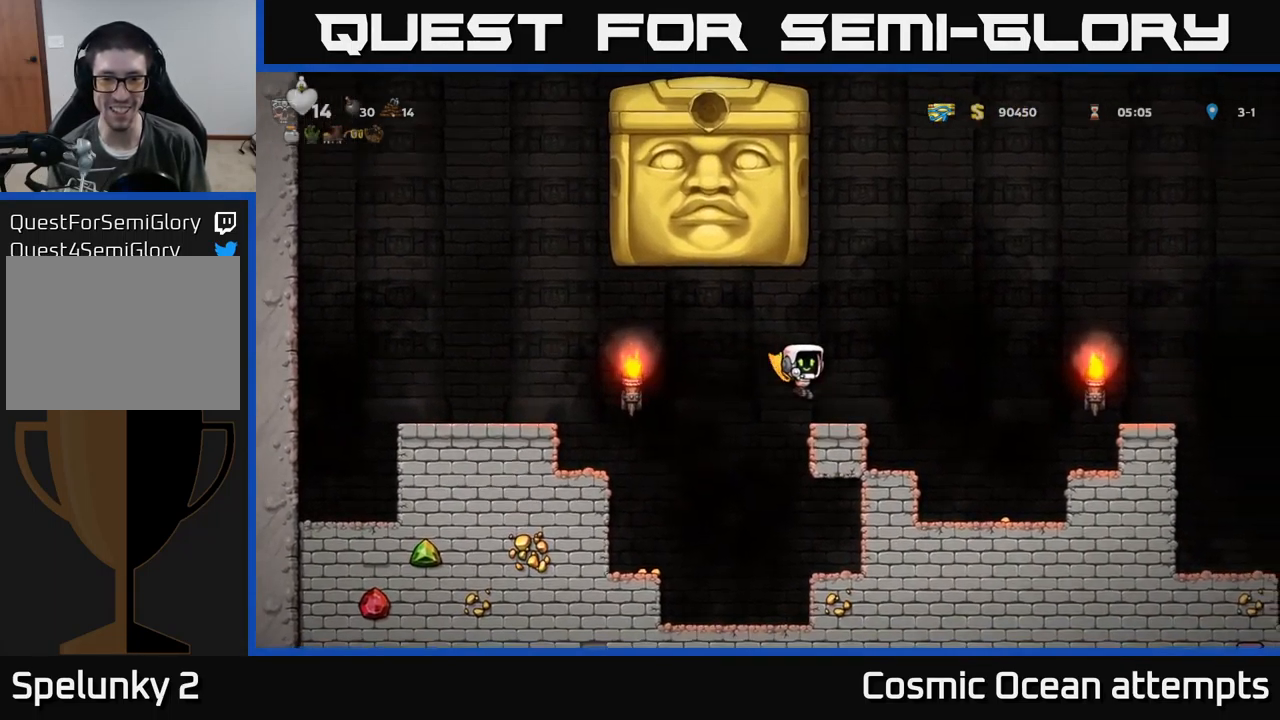
{"buttons": ["A", "DPAD_RIGHT"], "left_stick": "center", "events": [[83, "DPAD_RIGHT", "up"], [117, "DPAD_LEFT", "down"], [167, "A", "down"], [183, "DPAD_LEFT", "up"], [217, "DPAD_RIGHT", "down"]]}
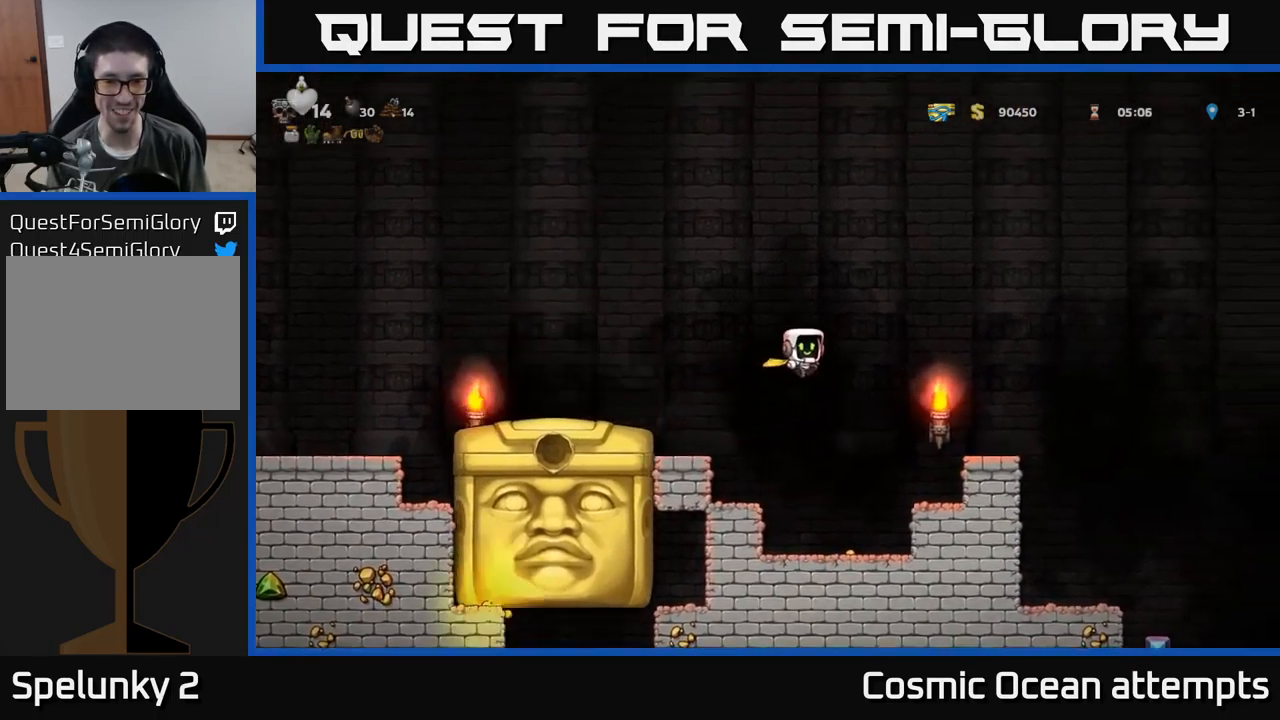
{"buttons": ["A", "DPAD_LEFT"], "left_stick": "center", "events": [[67, "DPAD_RIGHT", "up"], [100, "A", "up"], [100, "DPAD_LEFT", "down"], [150, "A", "down"]]}
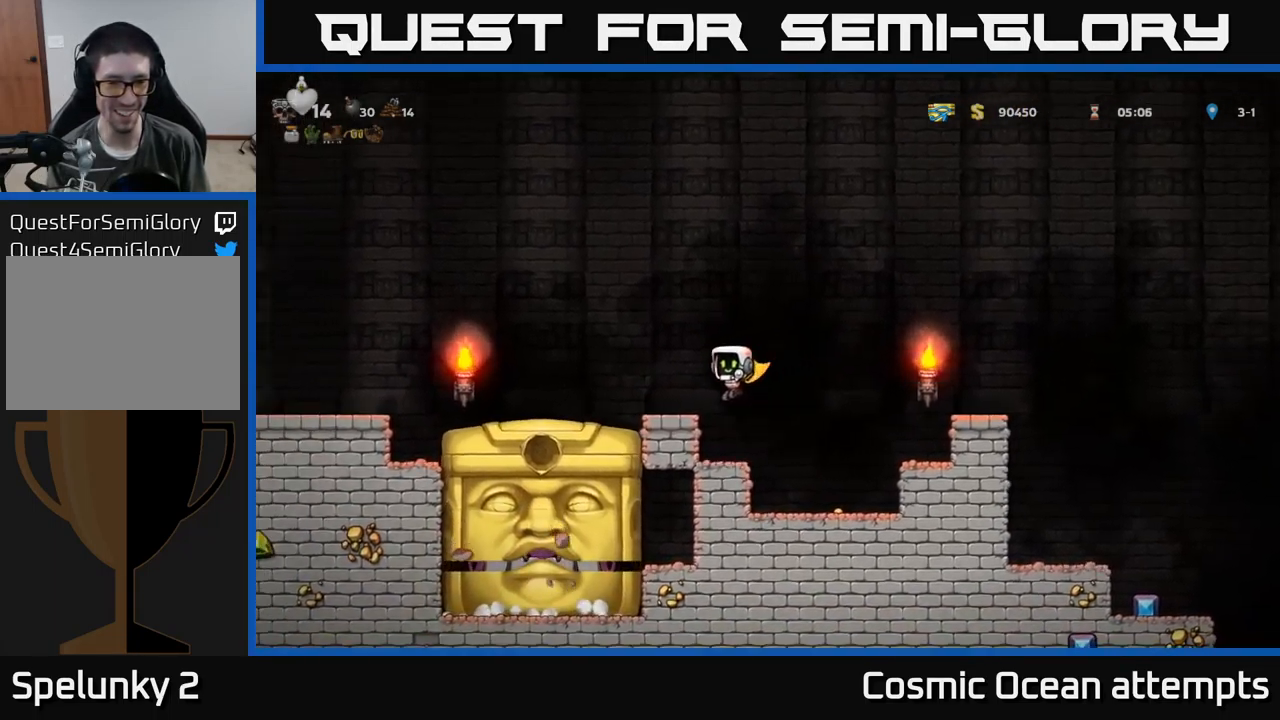
{"buttons": [], "left_stick": "center", "events": [[83, "DPAD_LEFT", "up"], [100, "A", "up"]]}
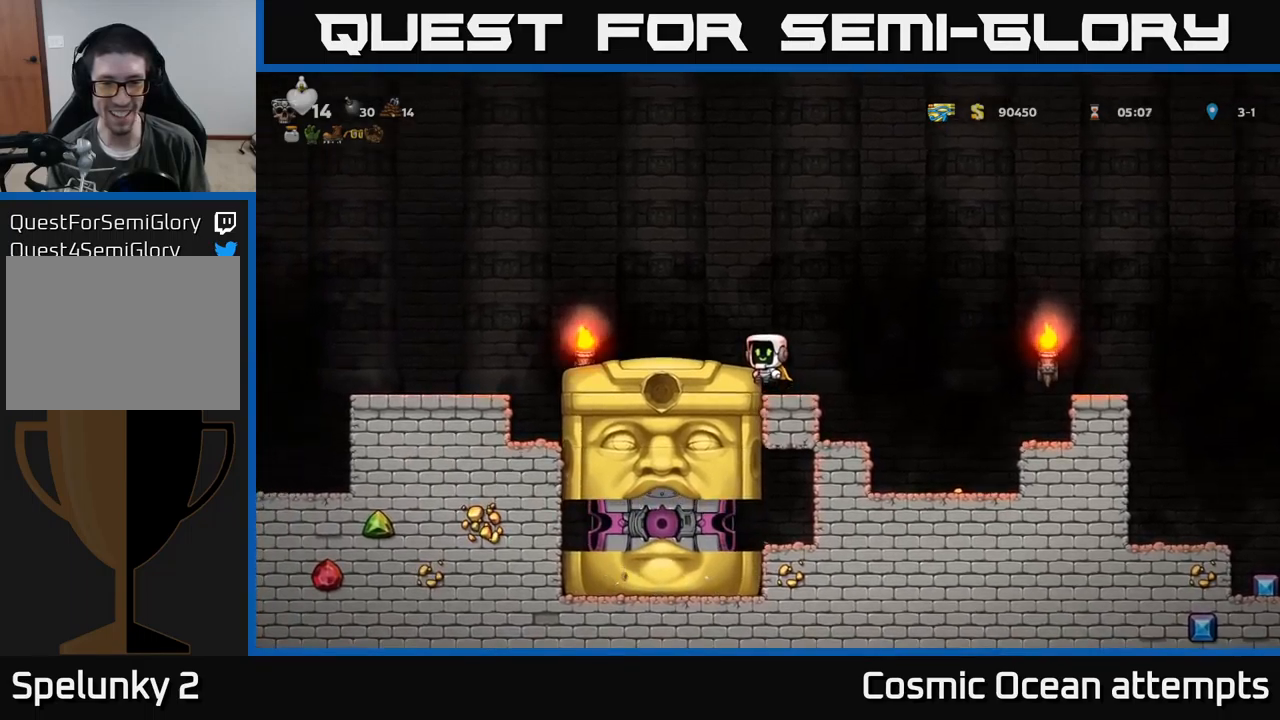
{"buttons": [], "left_stick": "center", "events": [[100, "A", "down"], [334, "DPAD_LEFT", "down"], [367, "A", "up"], [450, "DPAD_LEFT", "up"]]}
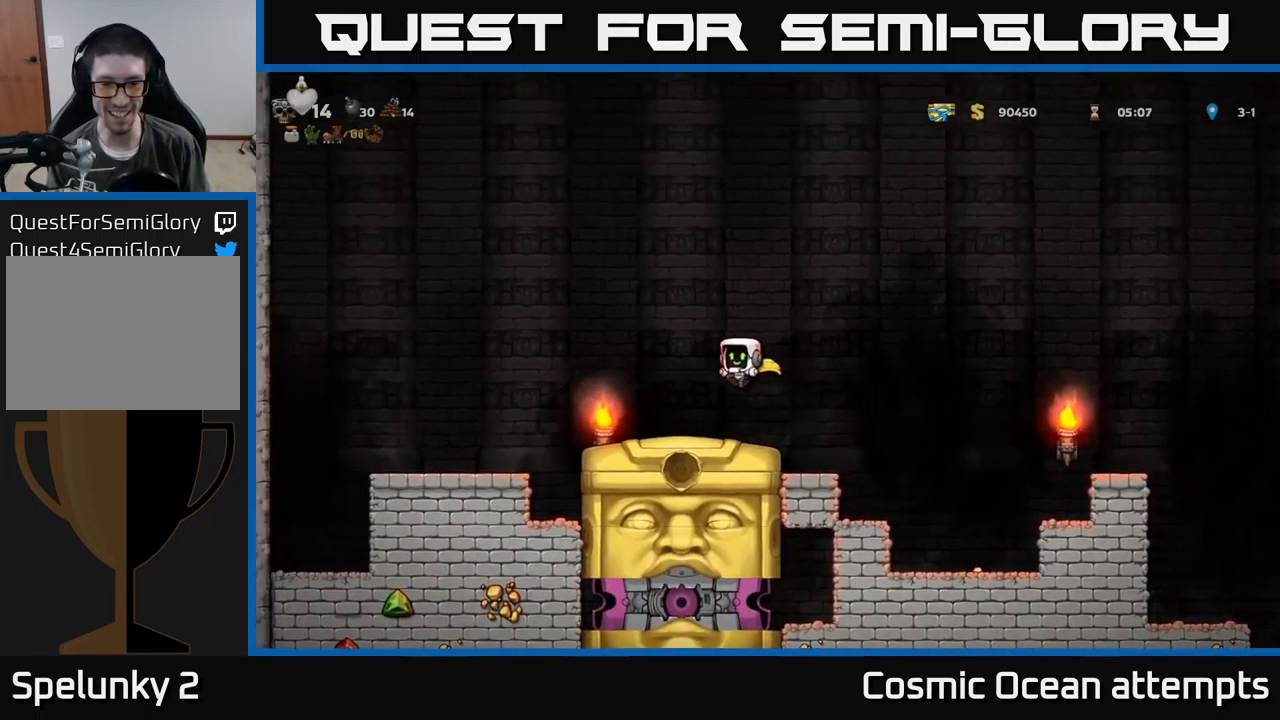
{"buttons": ["A", "DPAD_RIGHT"], "left_stick": "center", "events": [[434, "A", "down"], [434, "DPAD_RIGHT", "down"]]}
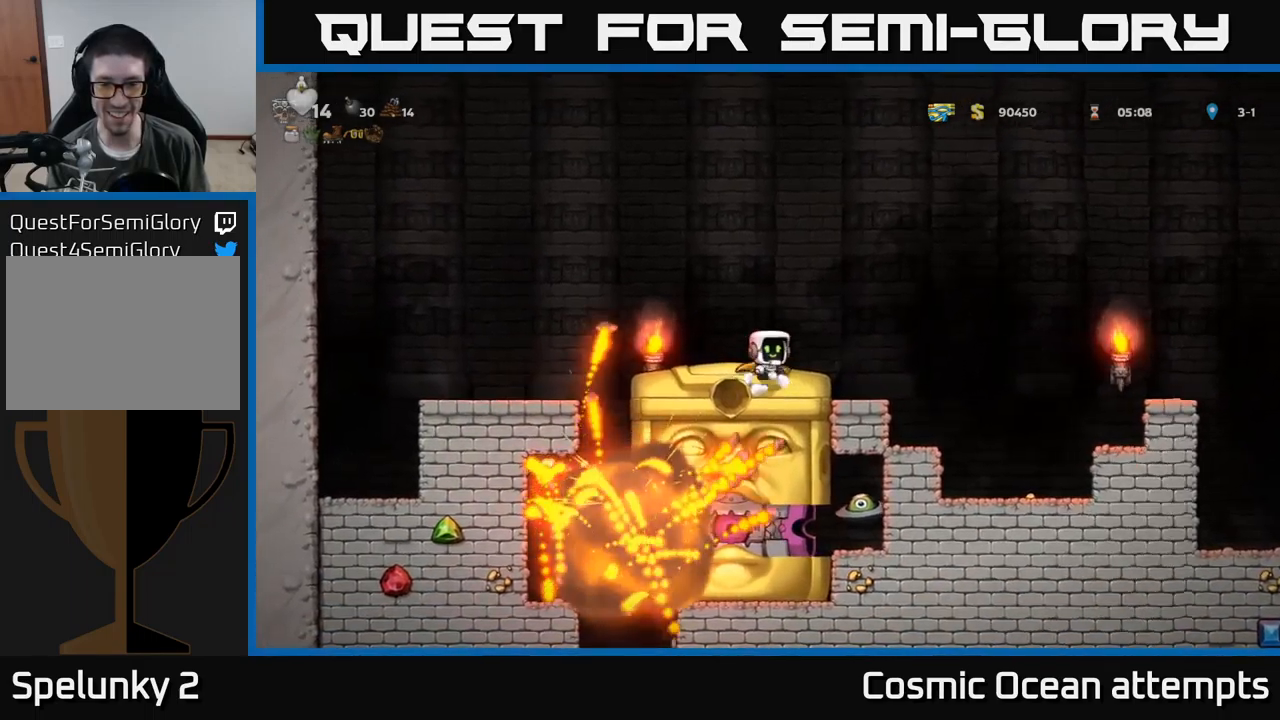
{"buttons": ["A", "DPAD_LEFT"], "left_stick": "center", "events": [[234, "DPAD_RIGHT", "up"], [250, "A", "up"], [317, "A", "down"], [334, "DPAD_LEFT", "down"]]}
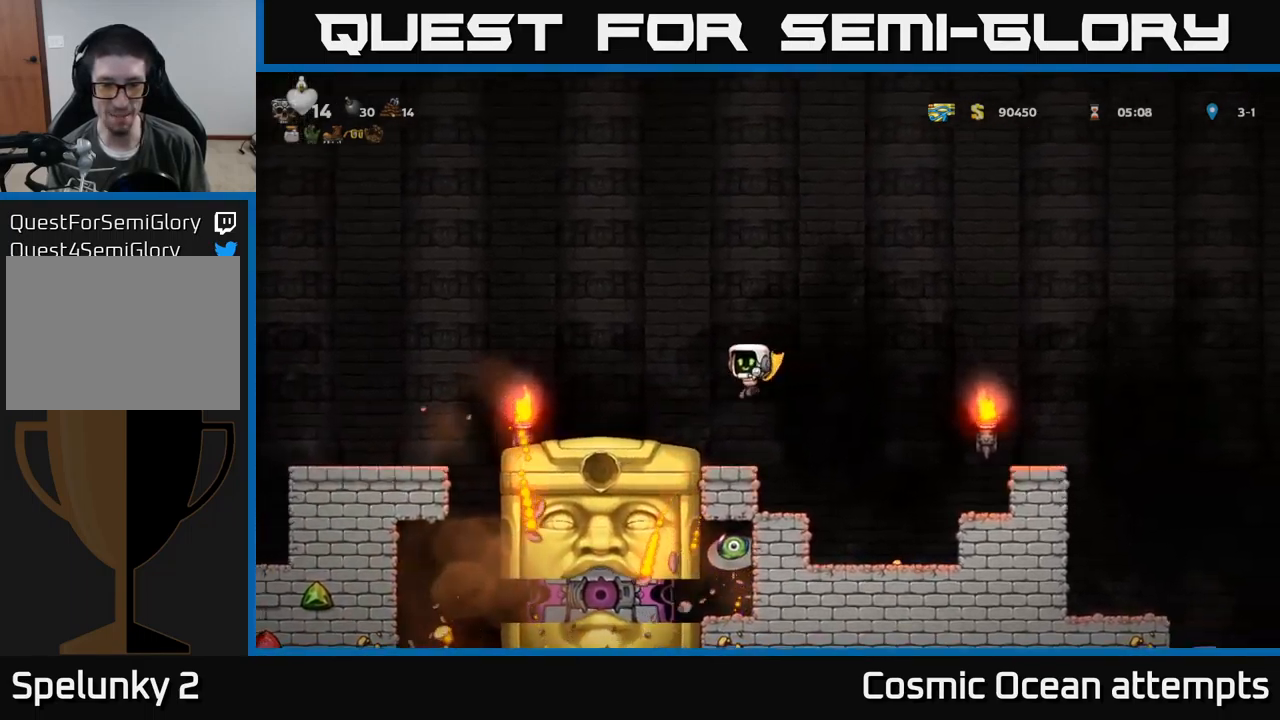
{"buttons": [], "left_stick": "center", "events": [[167, "DPAD_LEFT", "up"], [184, "A", "up"]]}
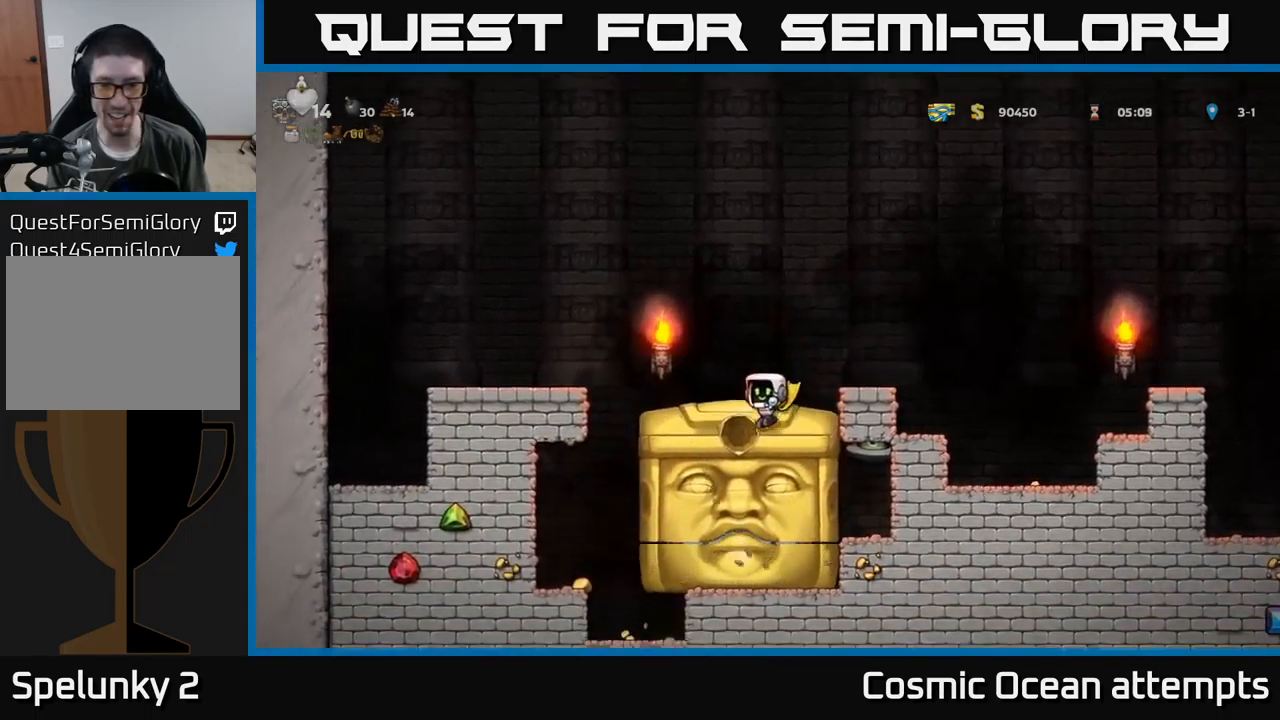
{"buttons": [], "left_stick": "center", "events": [[17, "DPAD_RIGHT", "down"], [134, "DPAD_RIGHT", "up"]]}
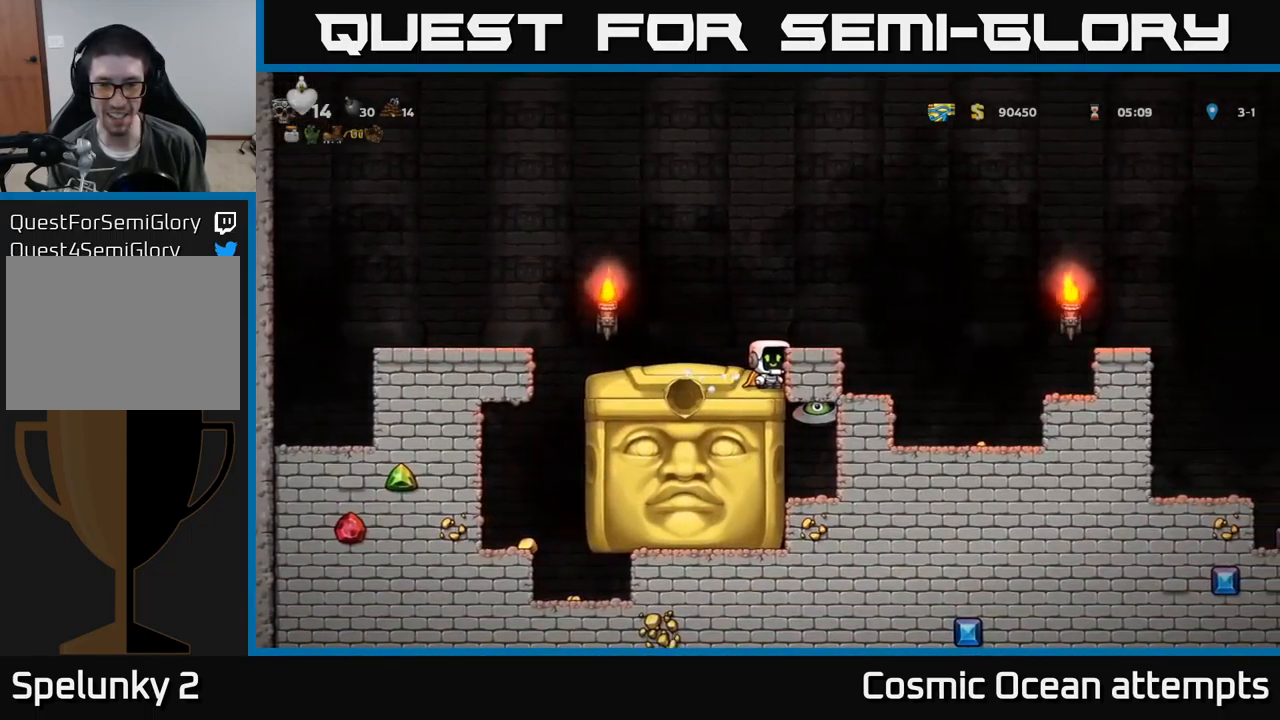
{"buttons": [], "left_stick": "center", "events": []}
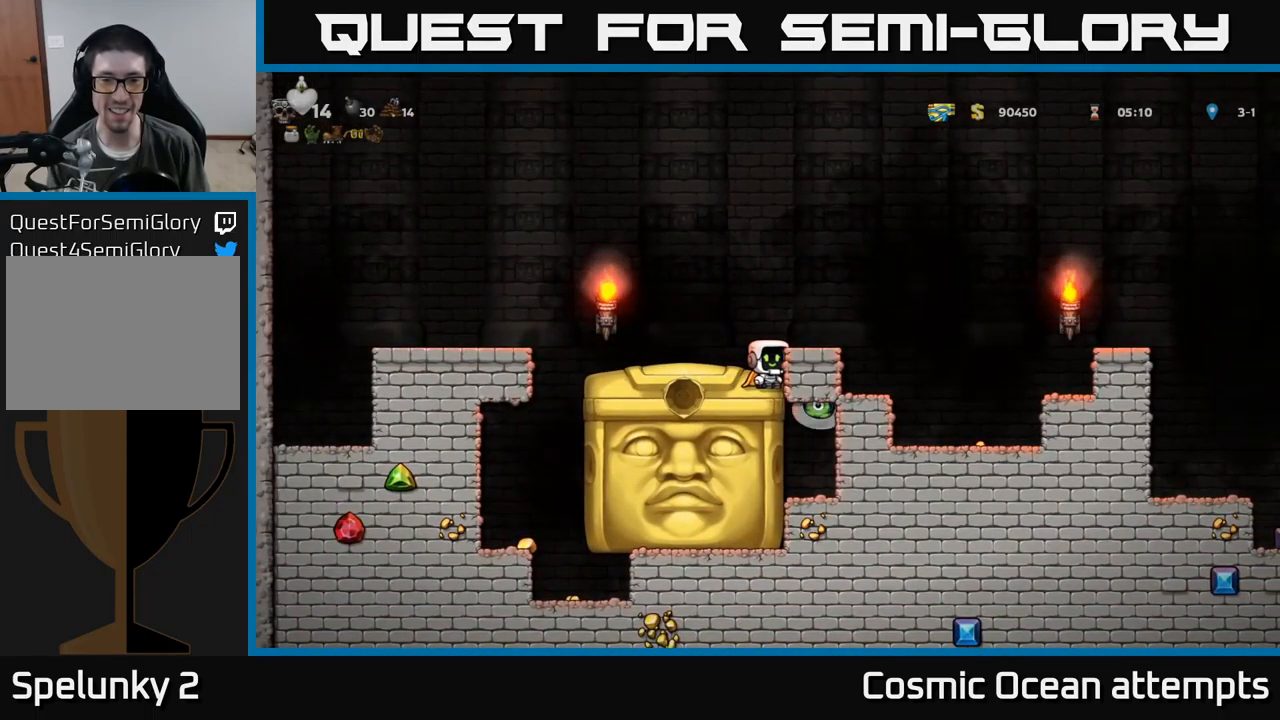
{"buttons": [], "left_stick": "center", "events": []}
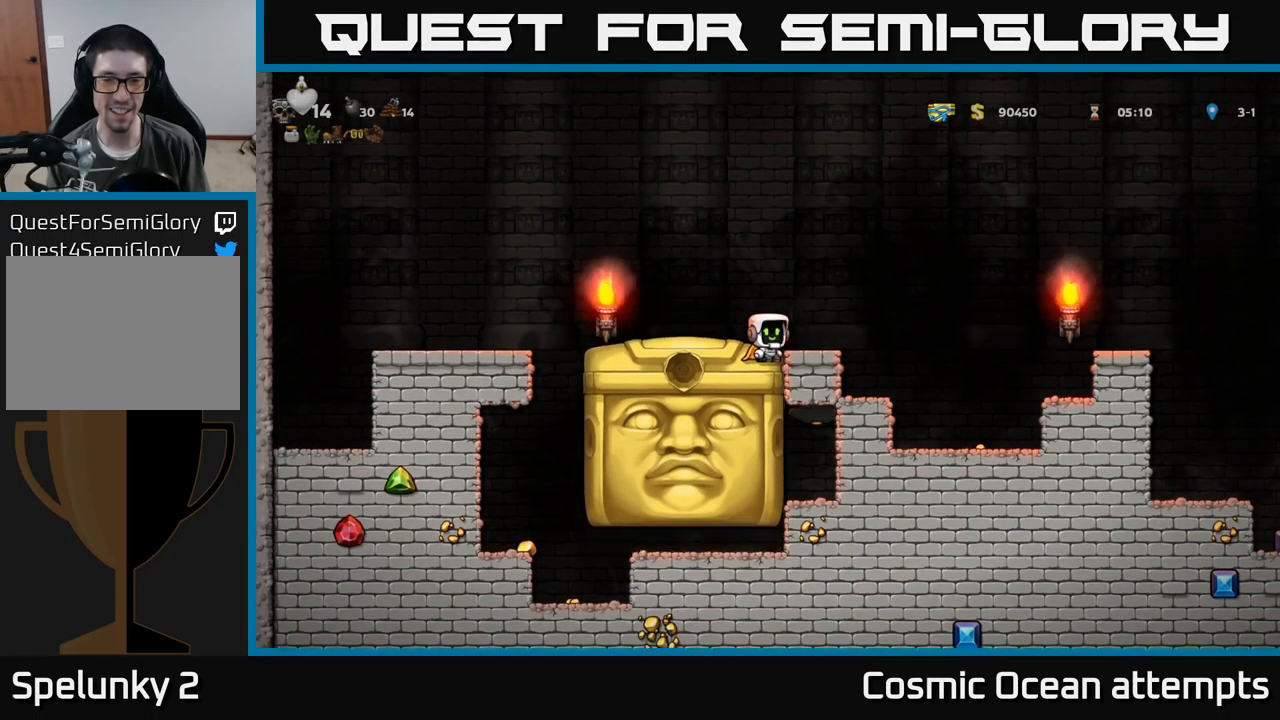
{"buttons": [], "left_stick": "center", "events": []}